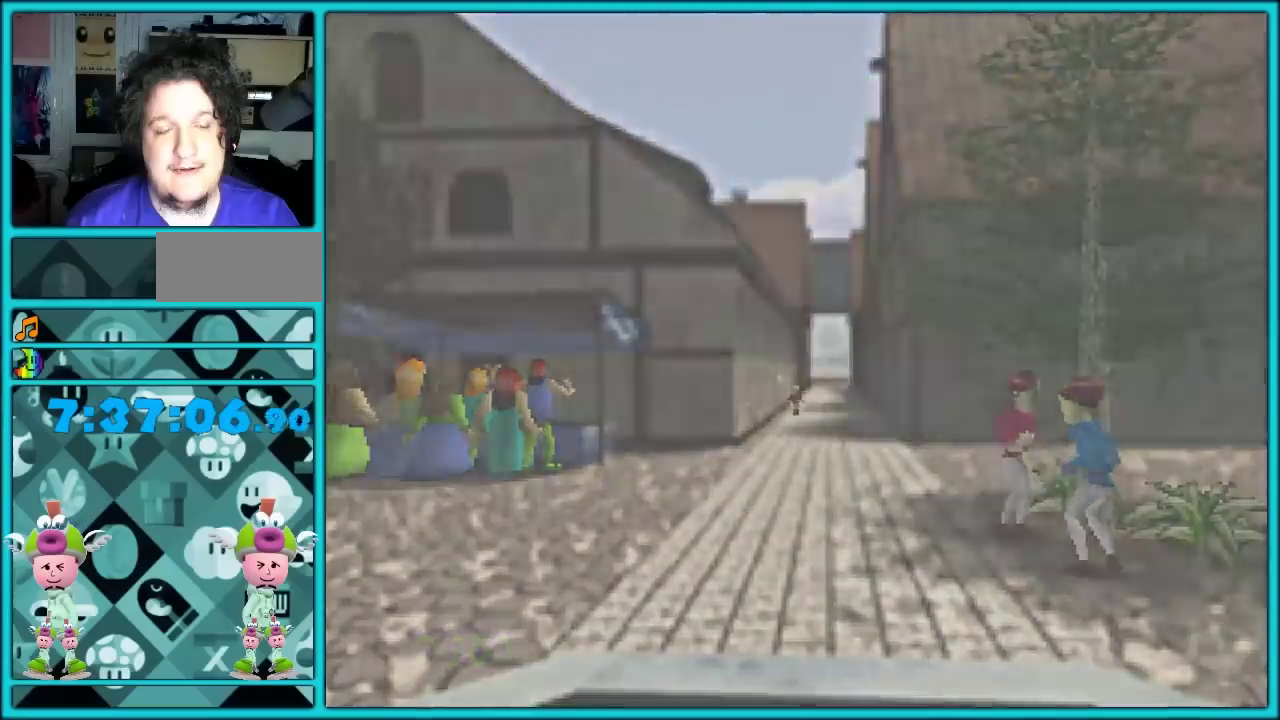
Gameplay with a controller (Nintendo layout); each line is a JSON object with the inputs held at the frame after it. "events" lists button and stick changes between this image and that frame as [ms after this image, input, new state], when the widget could be followed in between. Not read: C_LEFT C_UP L3 R3.
{"buttons": [], "left_stick": "up"}
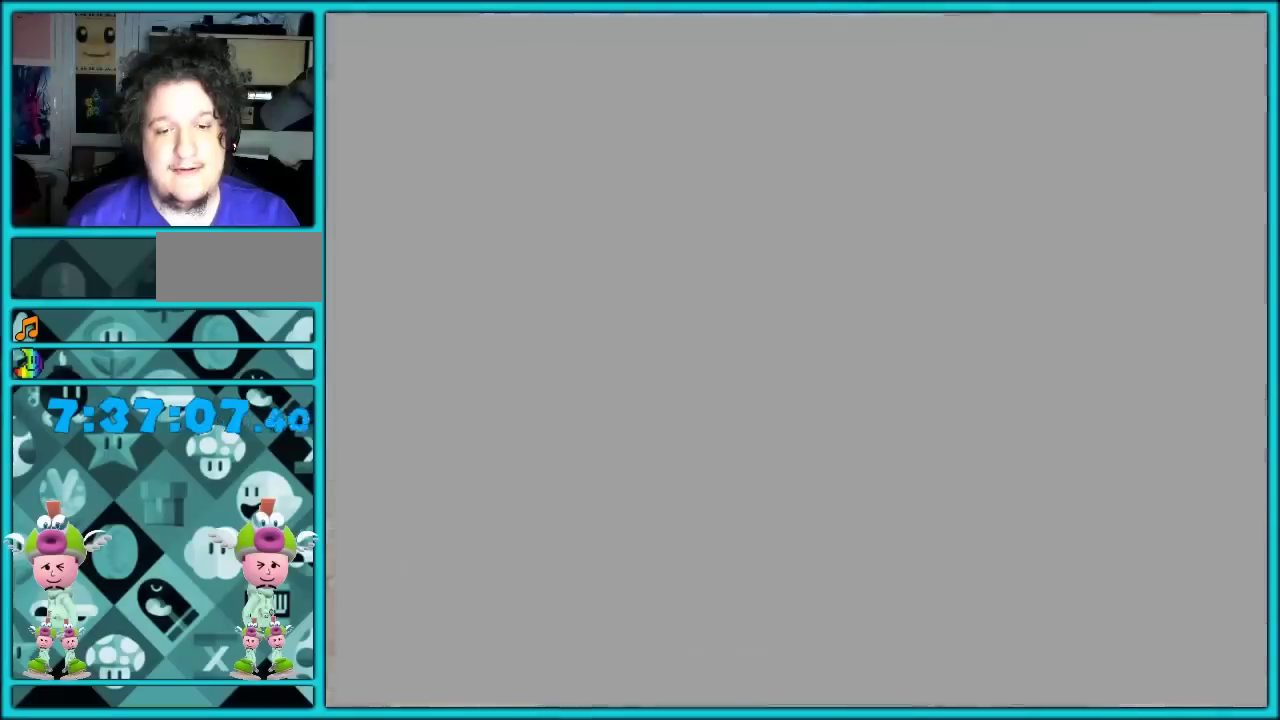
{"buttons": [], "left_stick": "up"}
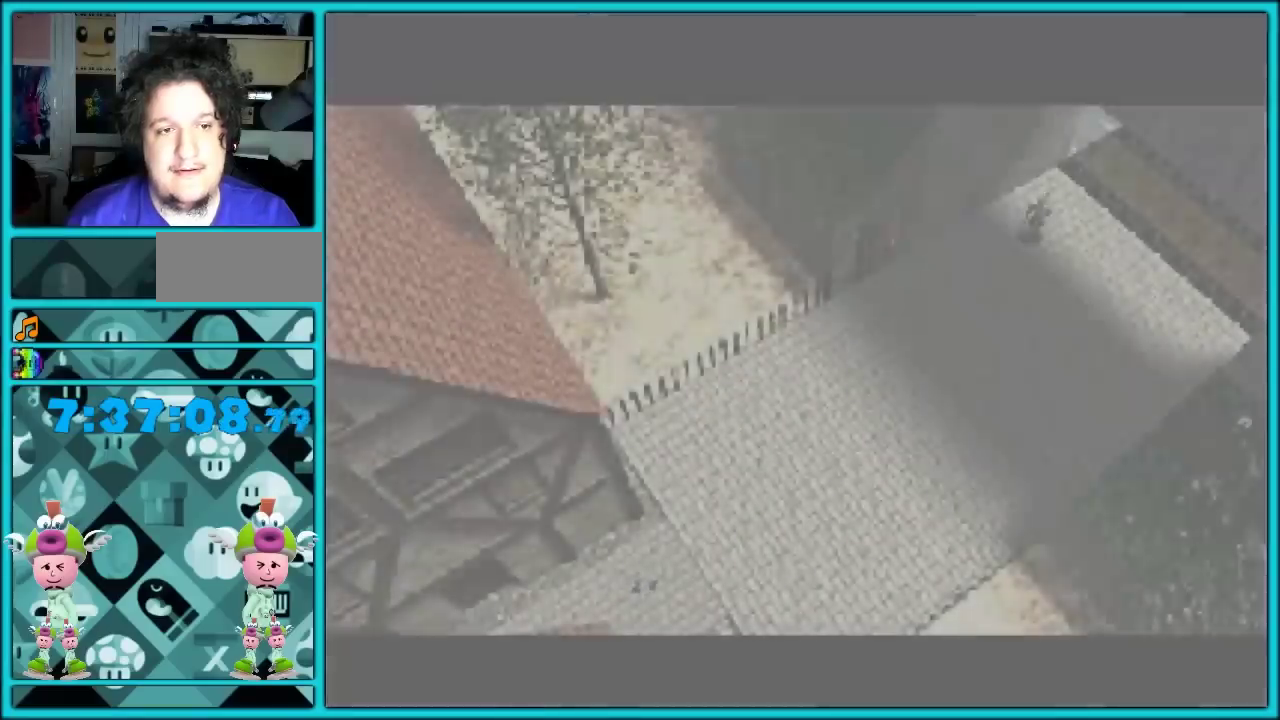
{"buttons": ["A"], "left_stick": "up-right", "events": [[17, "left_stick", "up-right"], [300, "left_stick", "right"], [433, "left_stick", "up-right"], [450, "A", "down"]]}
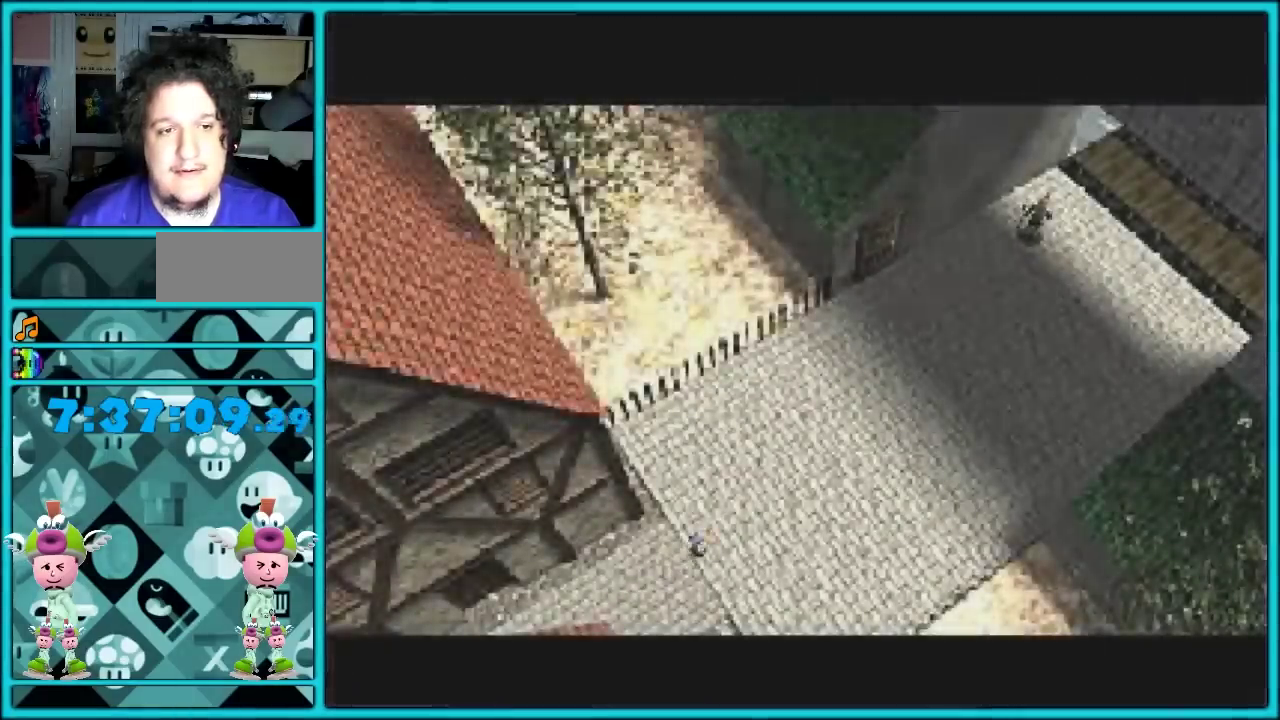
{"buttons": [], "left_stick": "up-right", "events": [[200, "A", "up"], [250, "A", "down"], [350, "A", "up"], [433, "A", "down"], [483, "A", "up"]]}
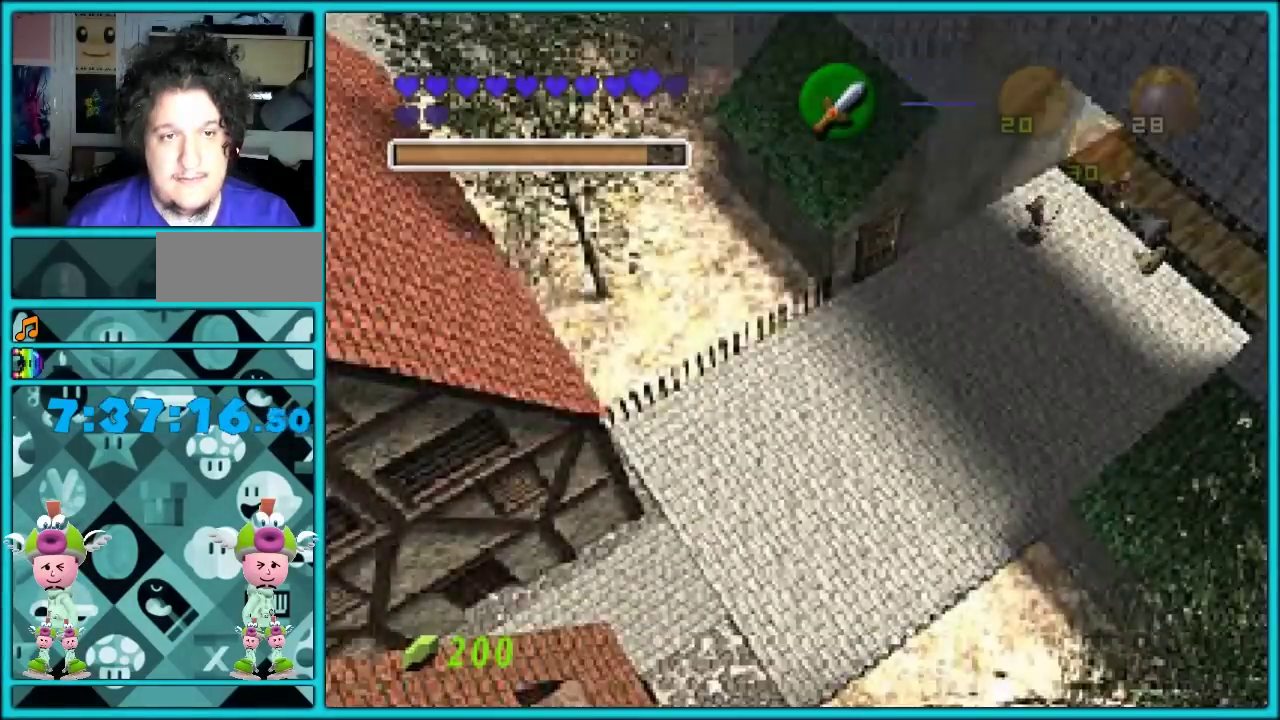
{"buttons": ["A", "R1"], "left_stick": "up-right"}
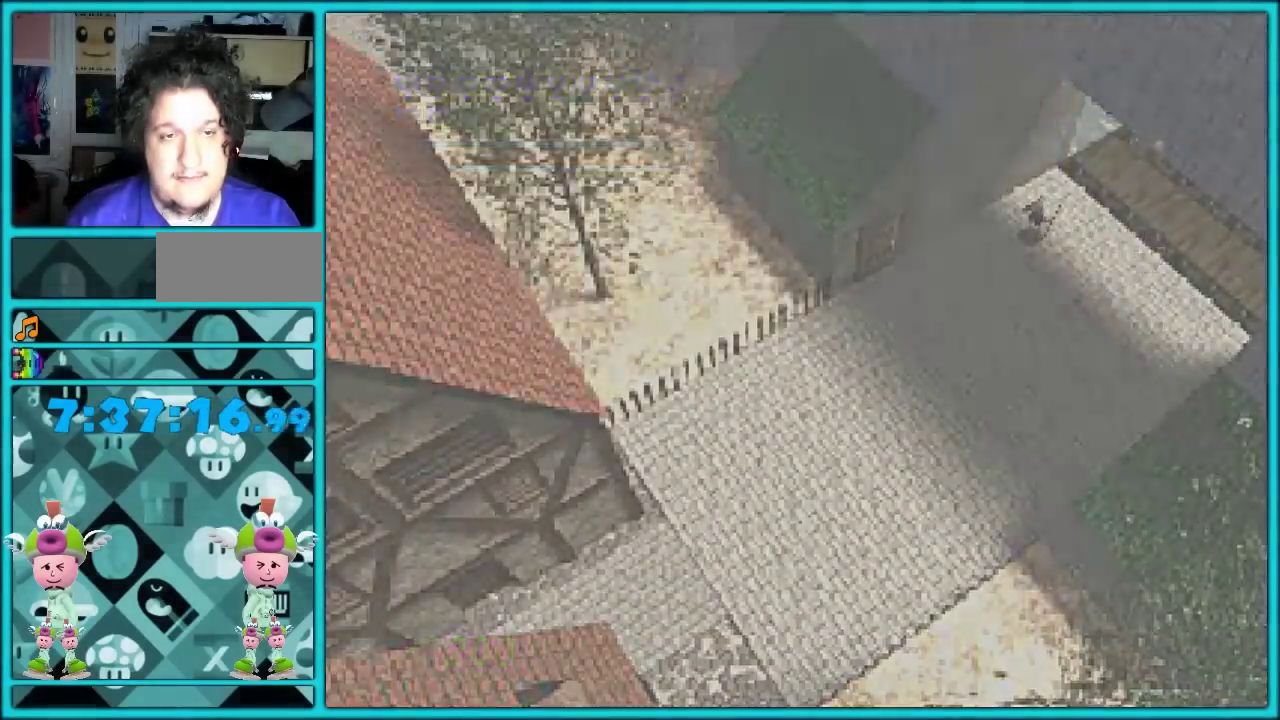
{"buttons": [], "left_stick": "up"}
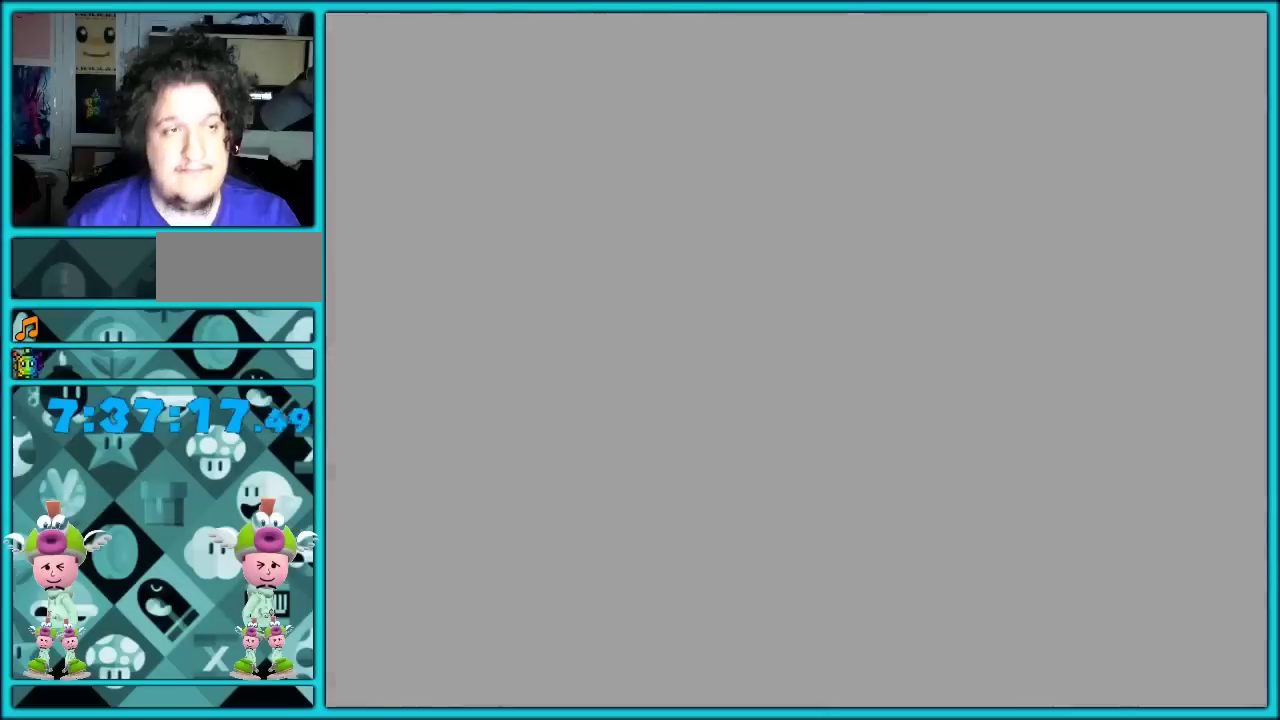
{"buttons": [], "left_stick": "up"}
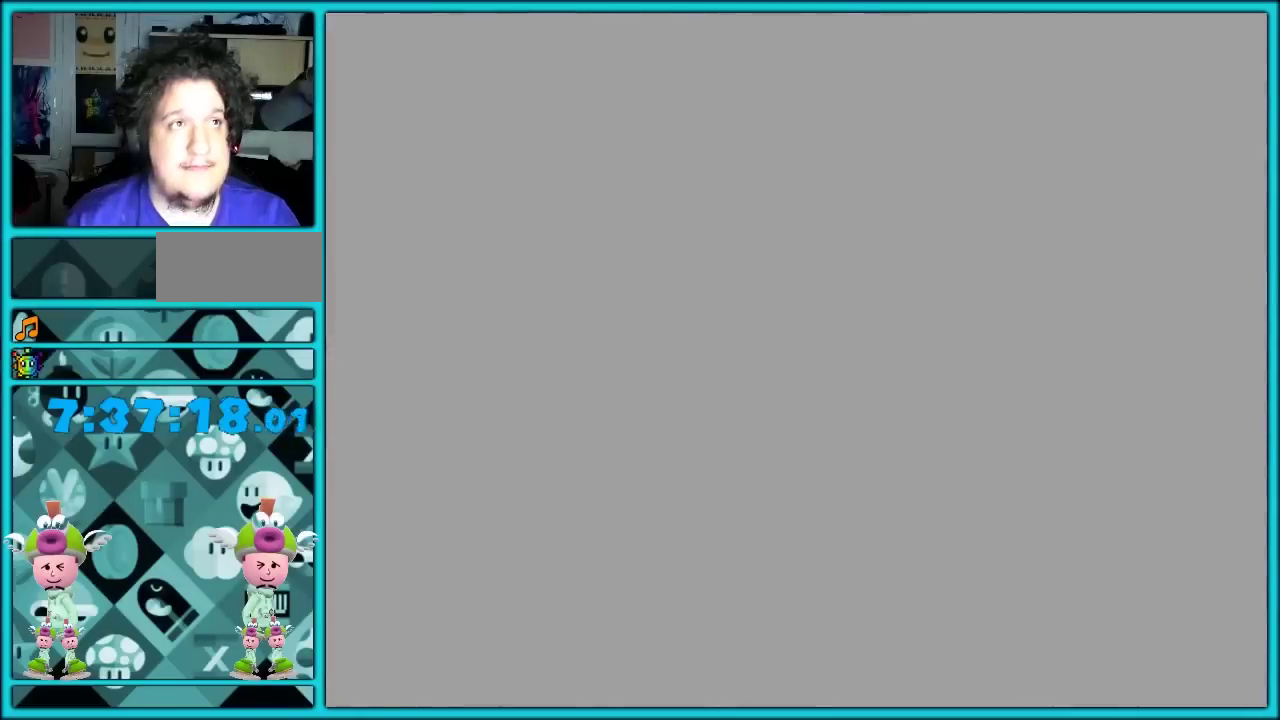
{"buttons": [], "left_stick": "up"}
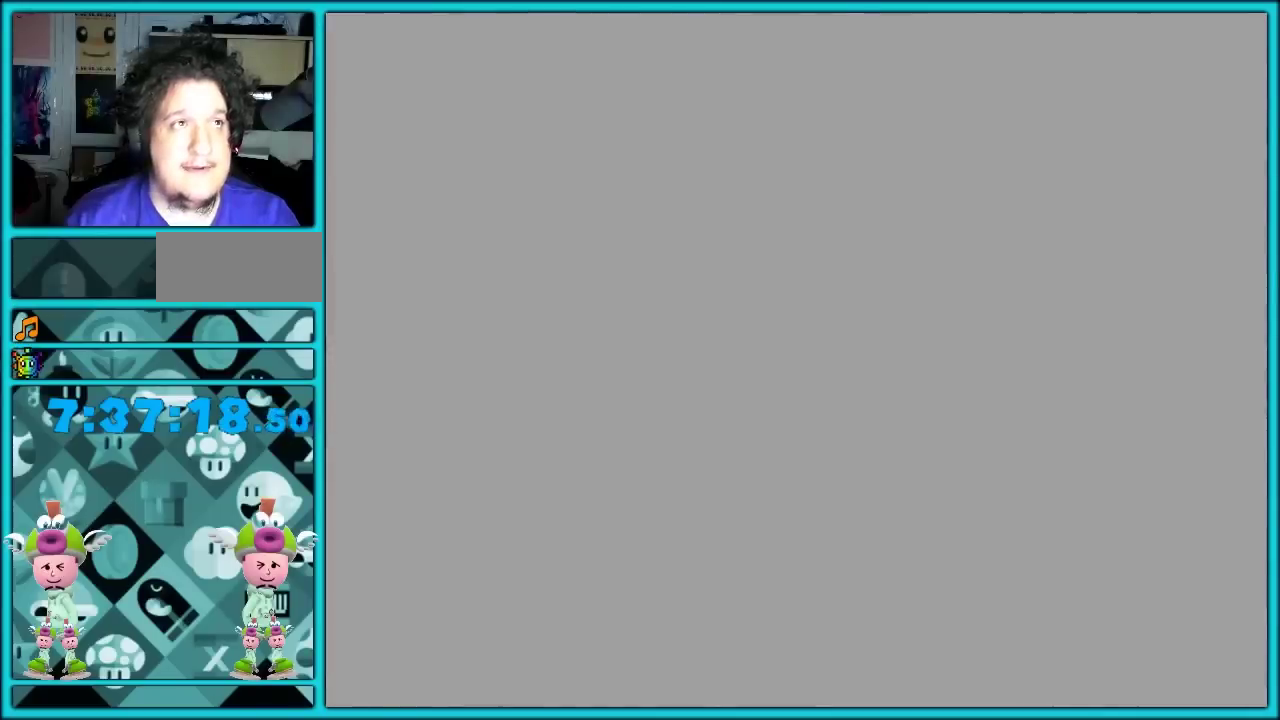
{"buttons": [], "left_stick": "up"}